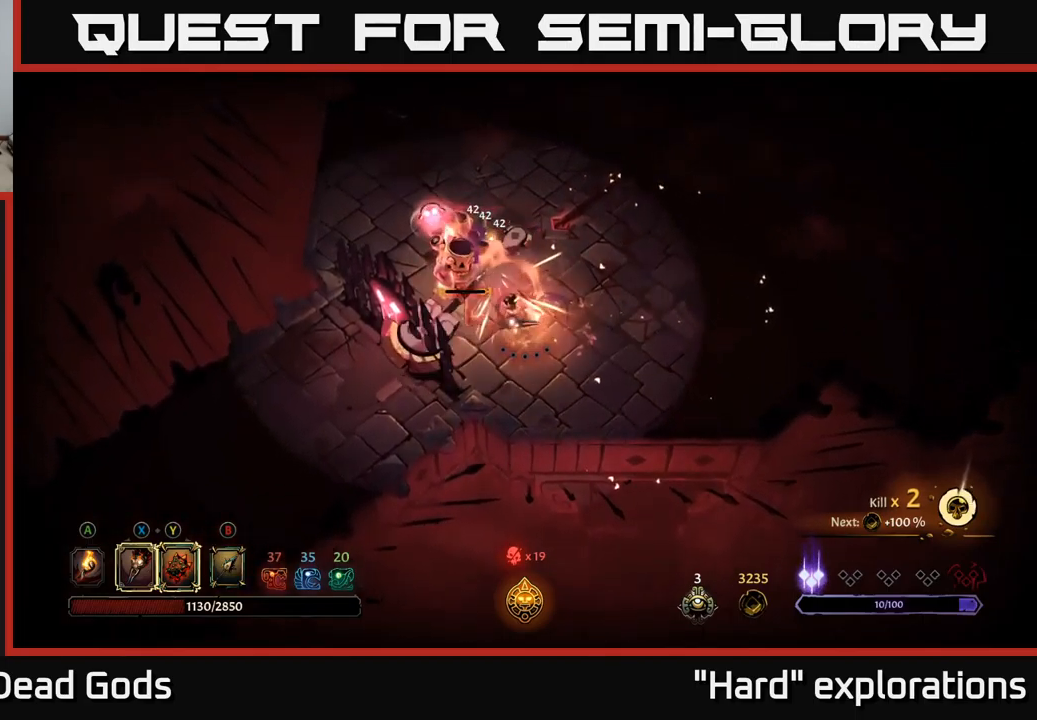
Gameplay with a controller (Xbox layout); each line is a JSON object with the inputs held at the frame after it. "events" lists button and stick changes between this image and that frame as [ms after this image, input, new state], when the widget could be followed in between.
{"buttons": [], "left_stick": "center", "right_stick": "center", "events": [[67, "left_stick", "center"], [217, "X", "down"], [300, "X", "up"]]}
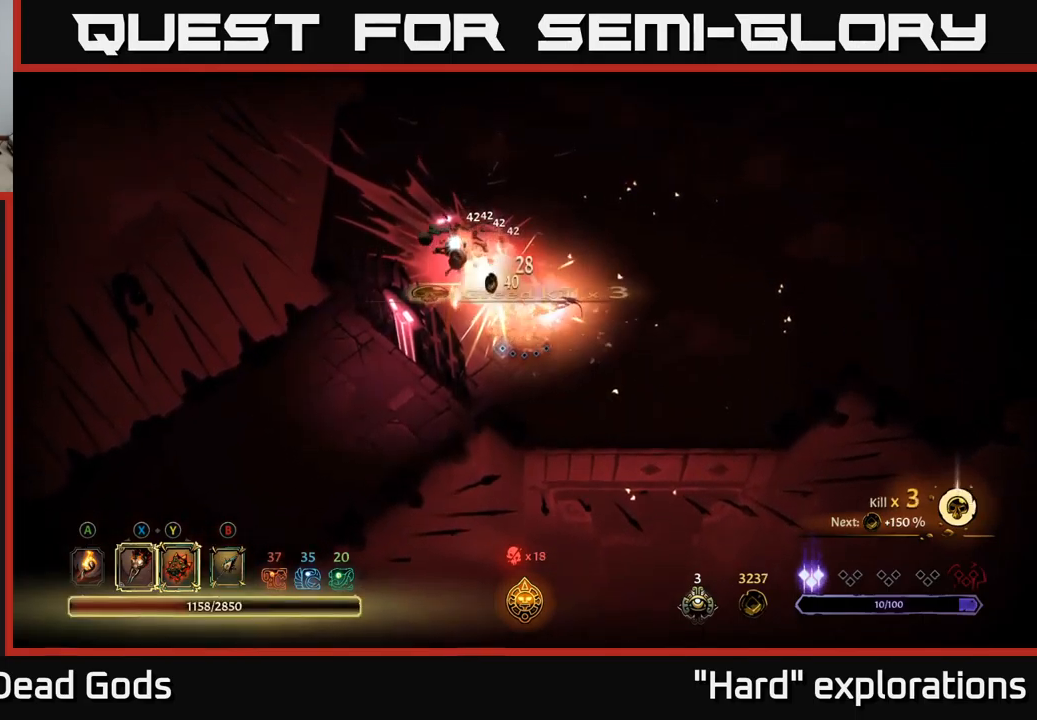
{"buttons": [], "left_stick": "up-left", "right_stick": "center", "events": [[17, "left_stick", "up-right"], [250, "left_stick", "up"], [367, "left_stick", "up-left"]]}
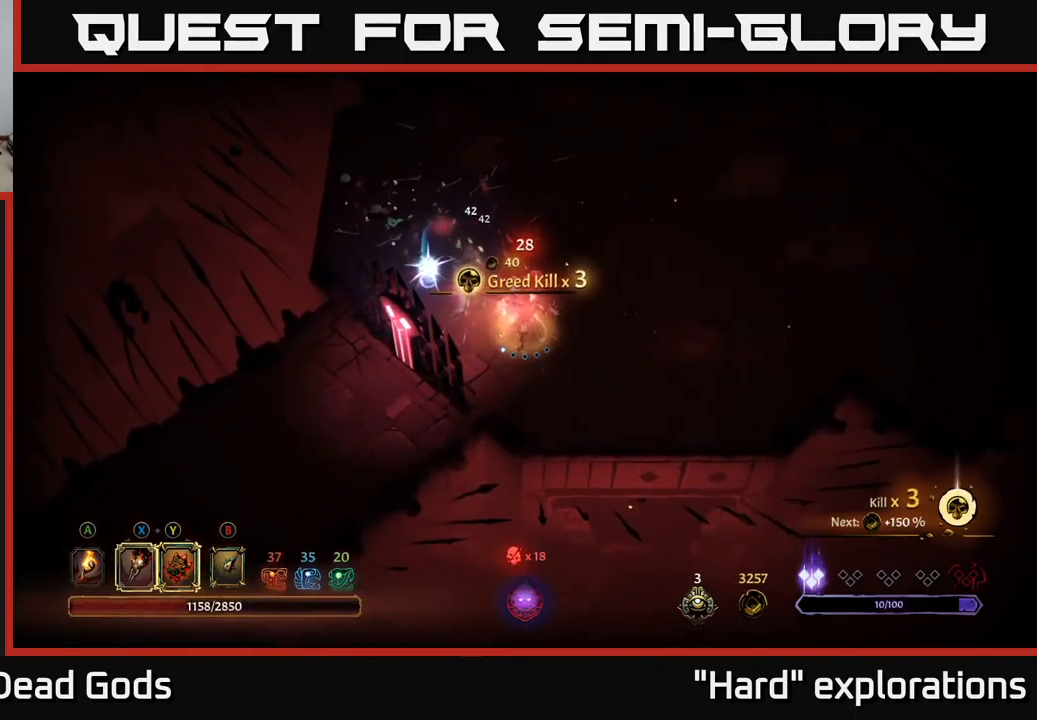
{"buttons": [], "left_stick": "up-left", "right_stick": "center", "events": [[50, "A", "down"], [117, "A", "up"]]}
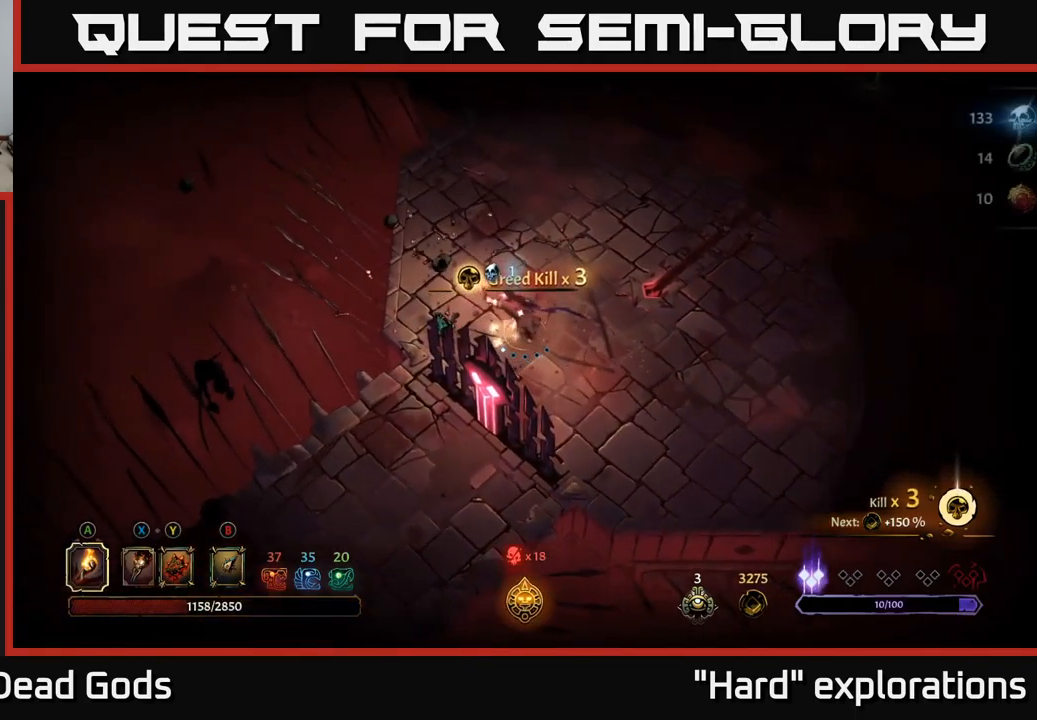
{"buttons": [], "left_stick": "up-right", "right_stick": "center", "events": [[183, "left_stick", "up-right"]]}
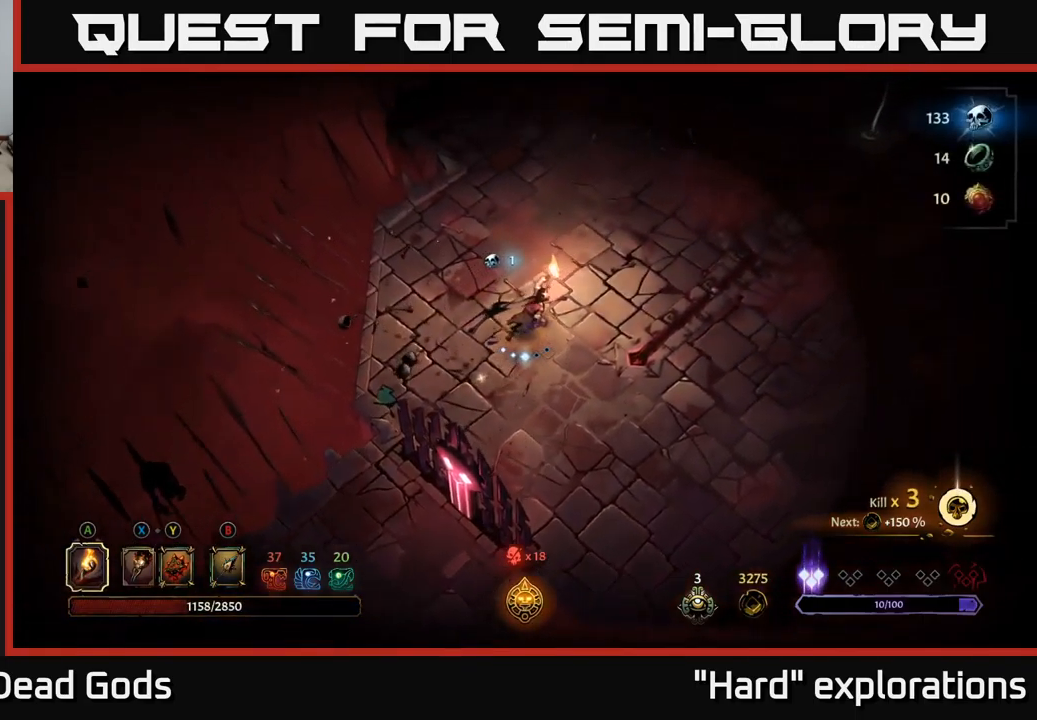
{"buttons": [], "left_stick": "up-right", "right_stick": "center", "events": []}
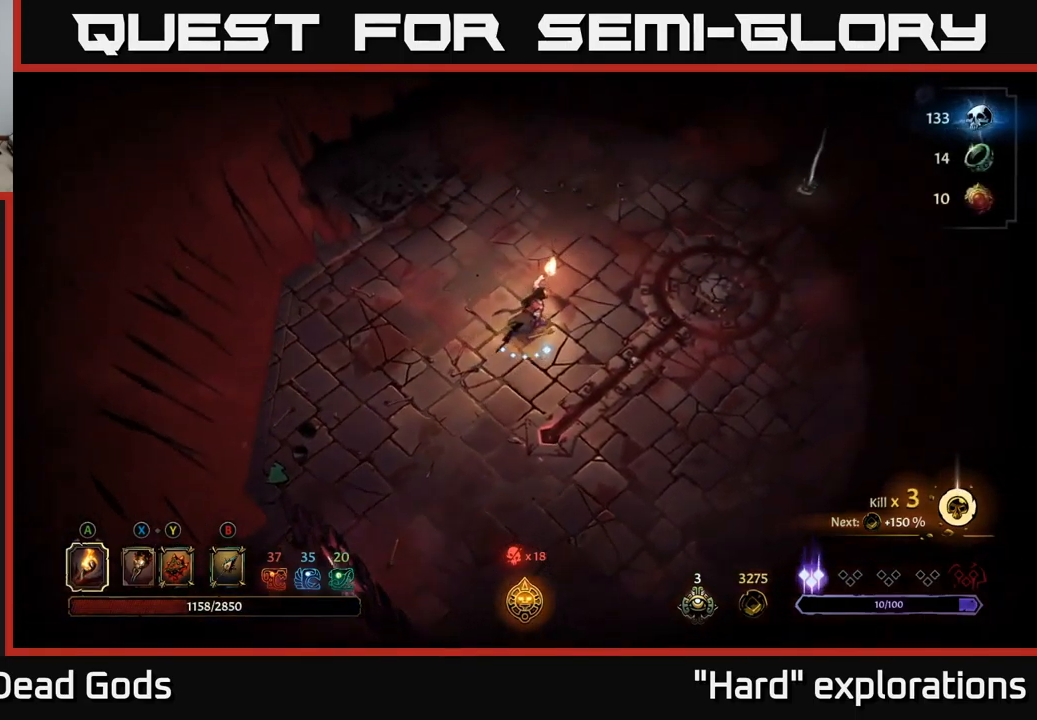
{"buttons": [], "left_stick": "up-right", "right_stick": "center", "events": []}
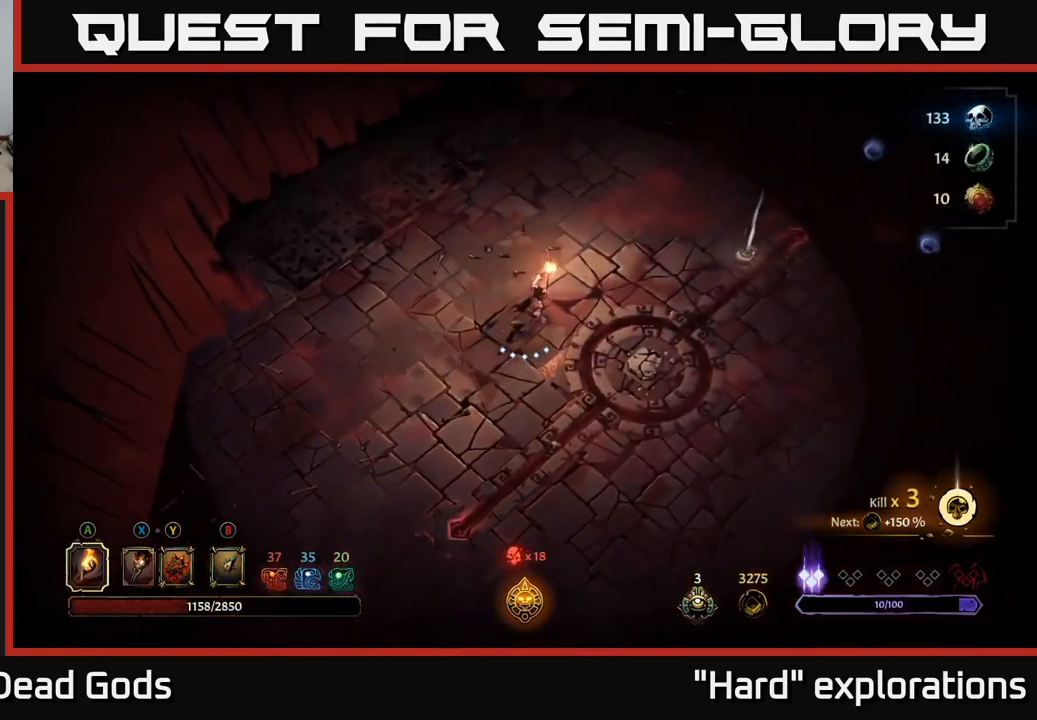
{"buttons": [], "left_stick": "up-right", "right_stick": "center", "events": []}
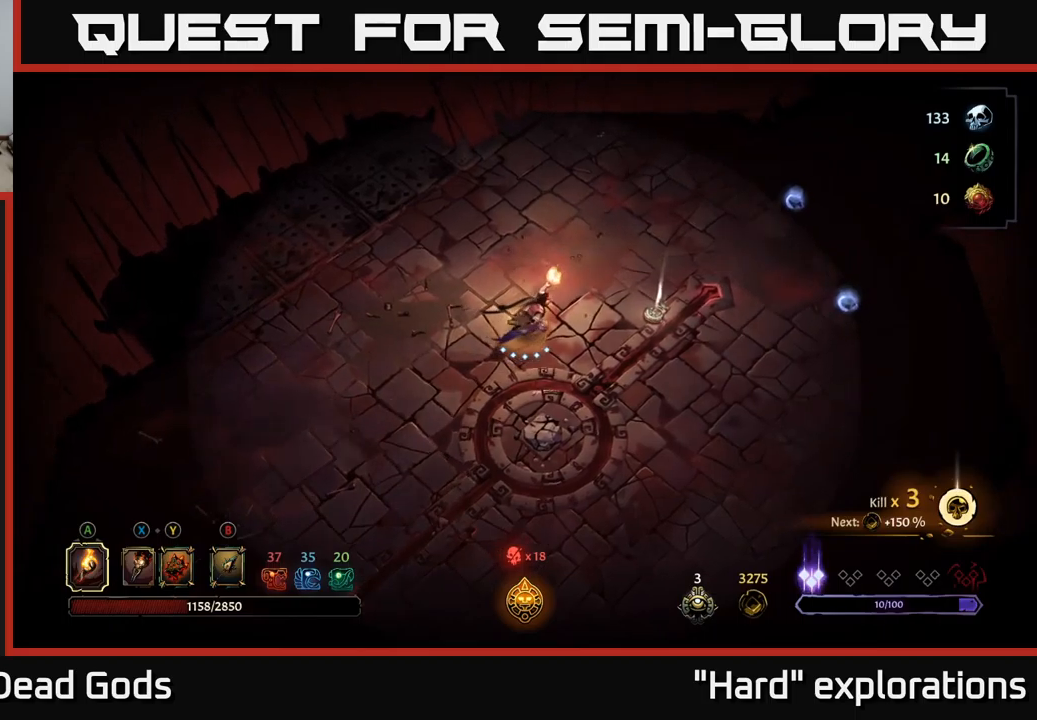
{"buttons": ["R1"], "left_stick": "center", "right_stick": "center", "events": [[183, "left_stick", "right"], [450, "R1", "down"], [500, "left_stick", "center"]]}
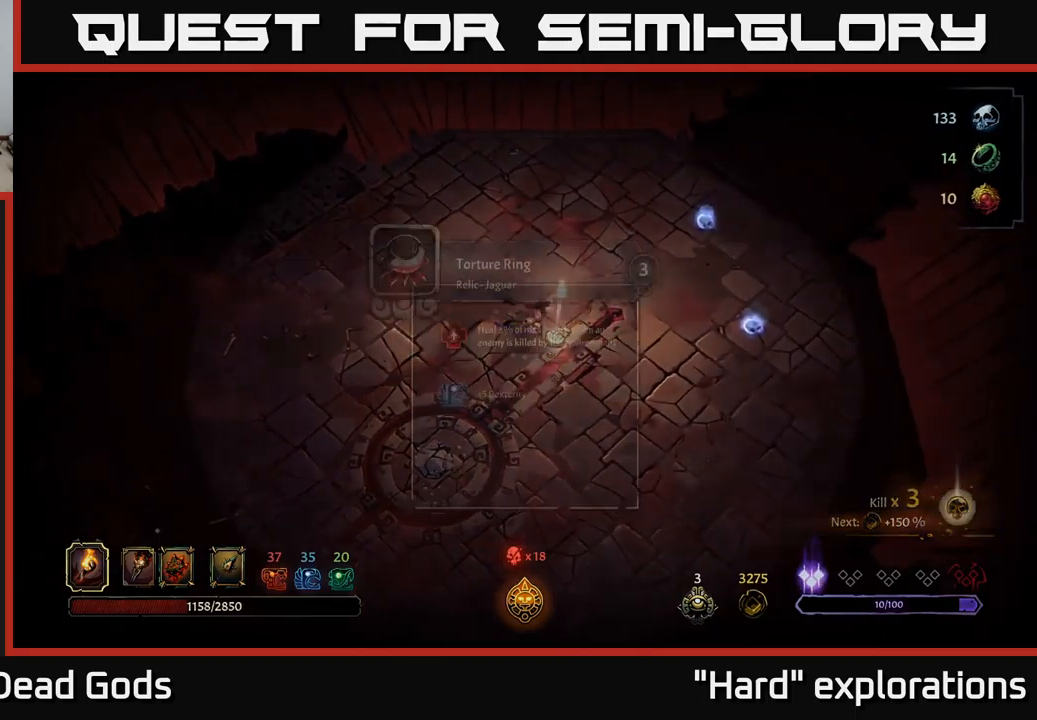
{"buttons": [], "left_stick": "center", "right_stick": "center", "events": [[33, "R1", "up"]]}
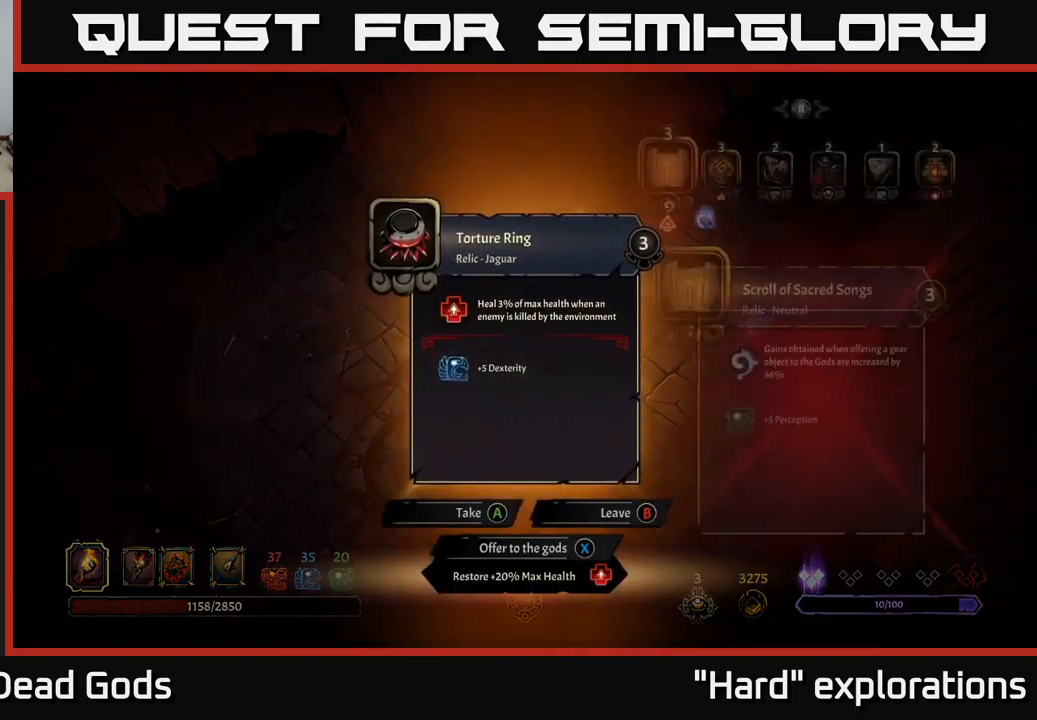
{"buttons": [], "left_stick": "center", "right_stick": "center", "events": []}
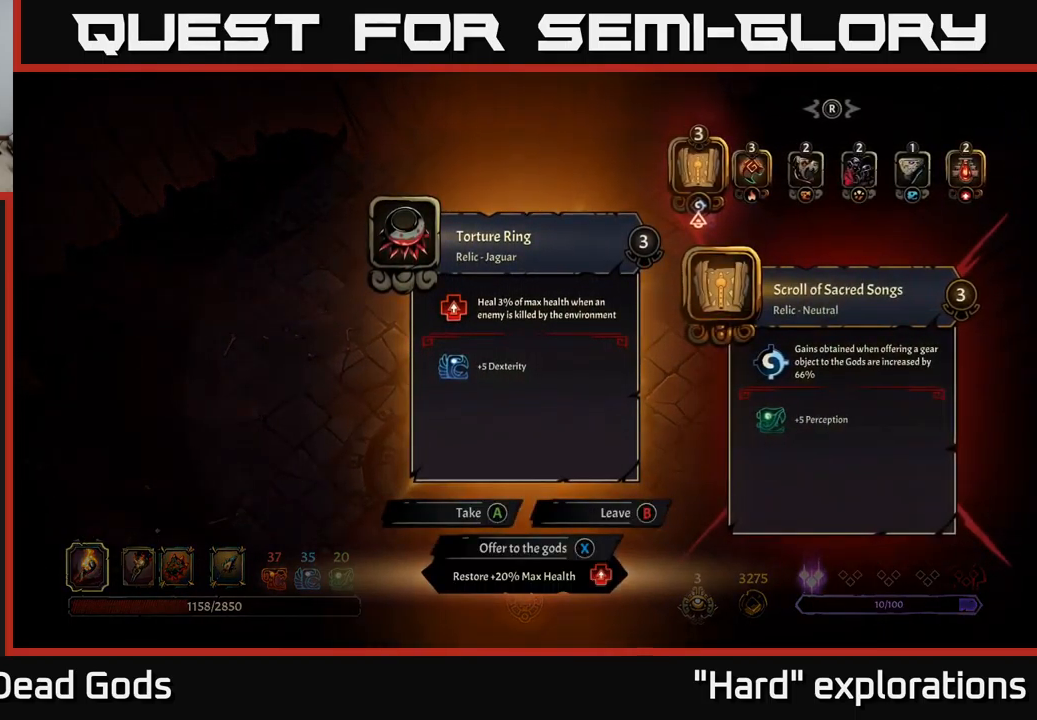
{"buttons": [], "left_stick": "center", "right_stick": "center", "events": []}
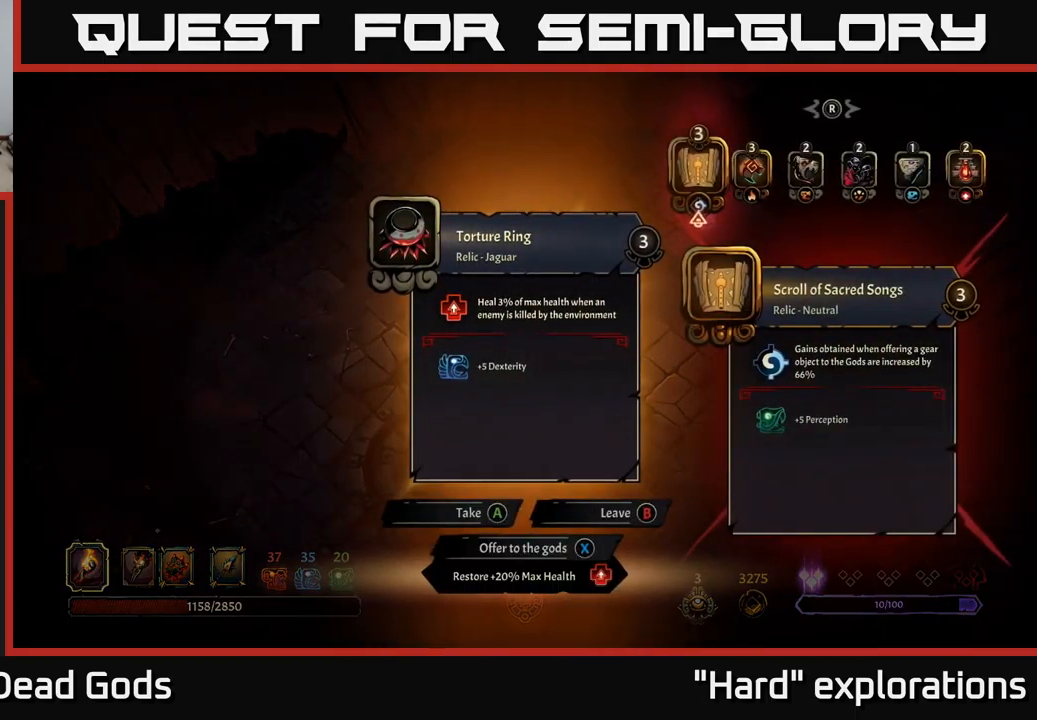
{"buttons": [], "left_stick": "center", "right_stick": "center", "events": []}
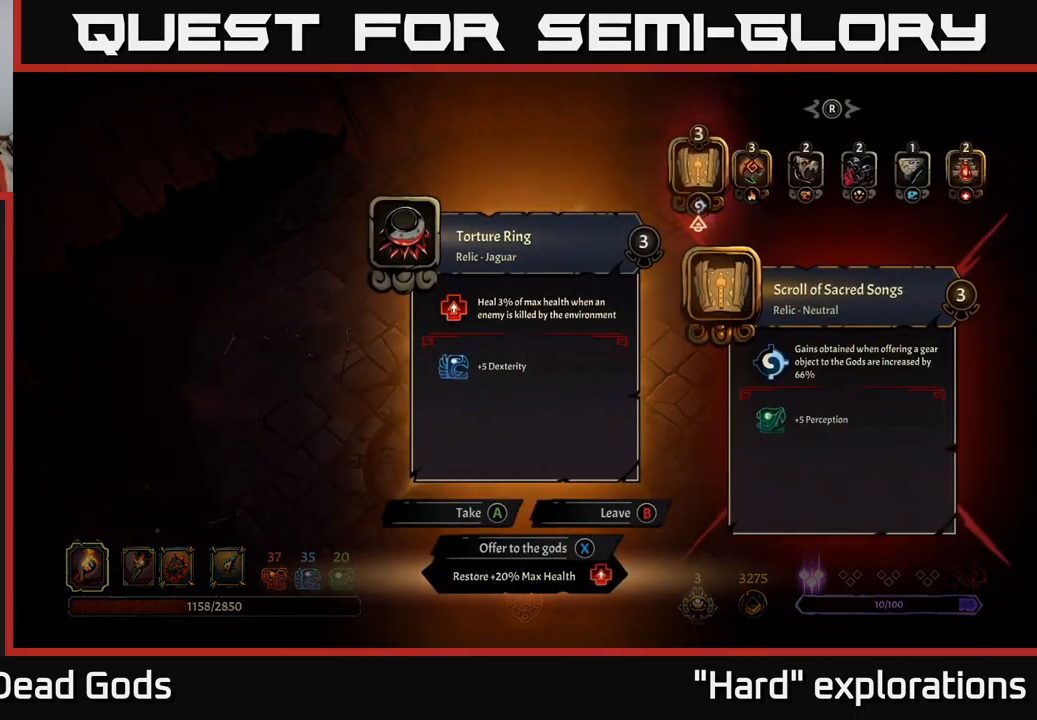
{"buttons": [], "left_stick": "center", "right_stick": "center", "events": []}
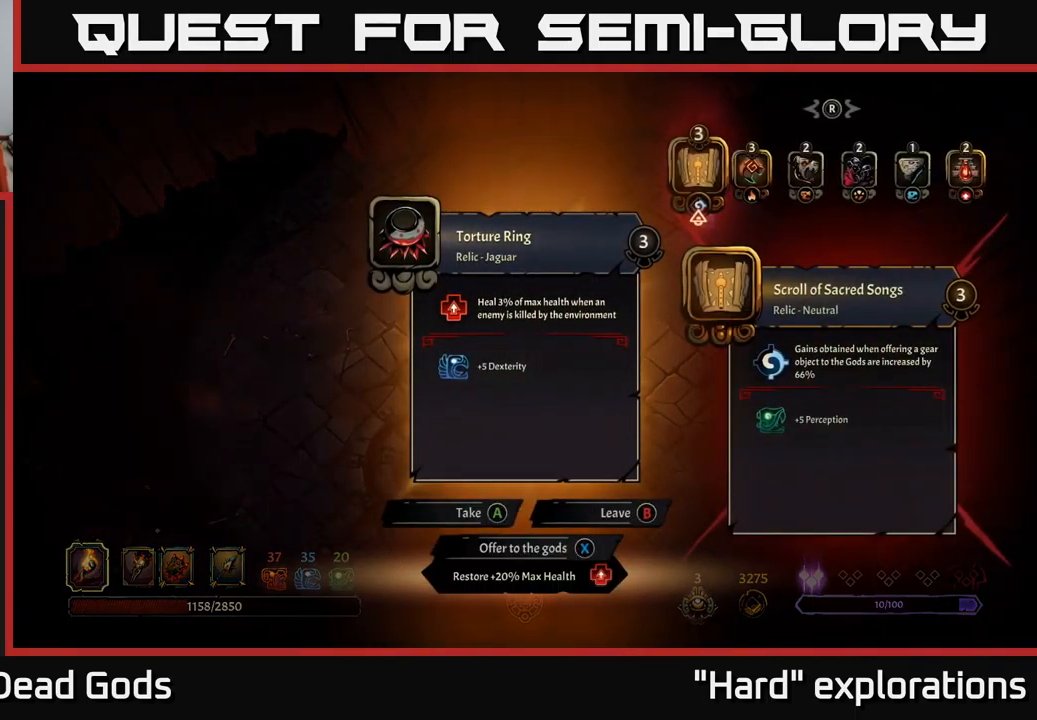
{"buttons": [], "left_stick": "center", "right_stick": "center", "events": []}
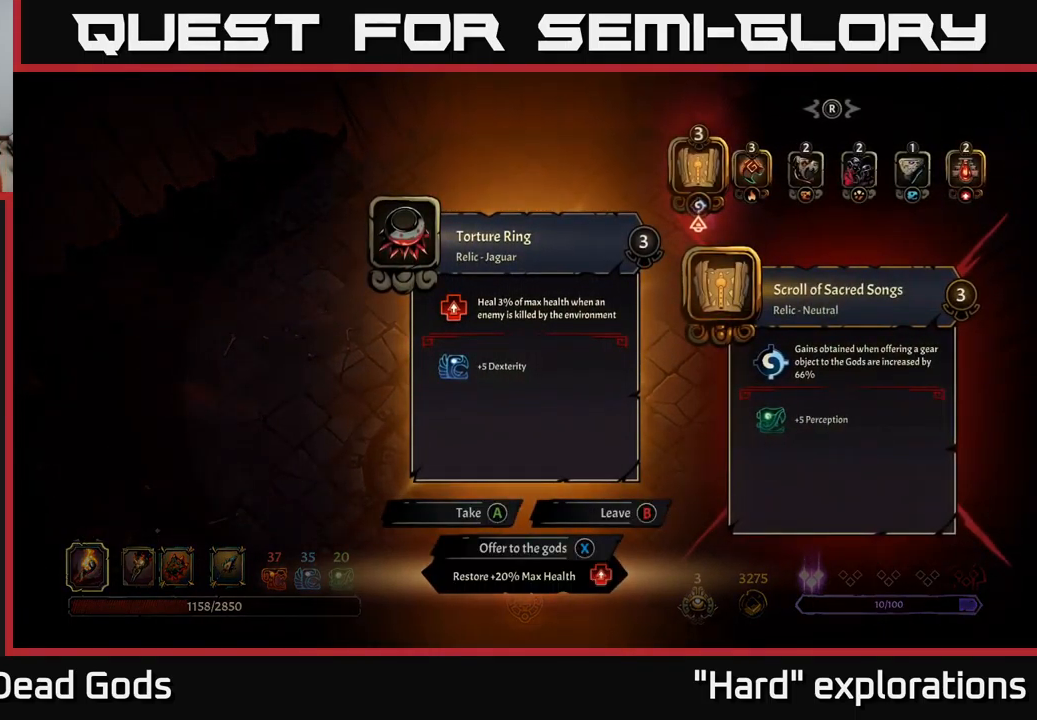
{"buttons": [], "left_stick": "center", "right_stick": "center", "events": []}
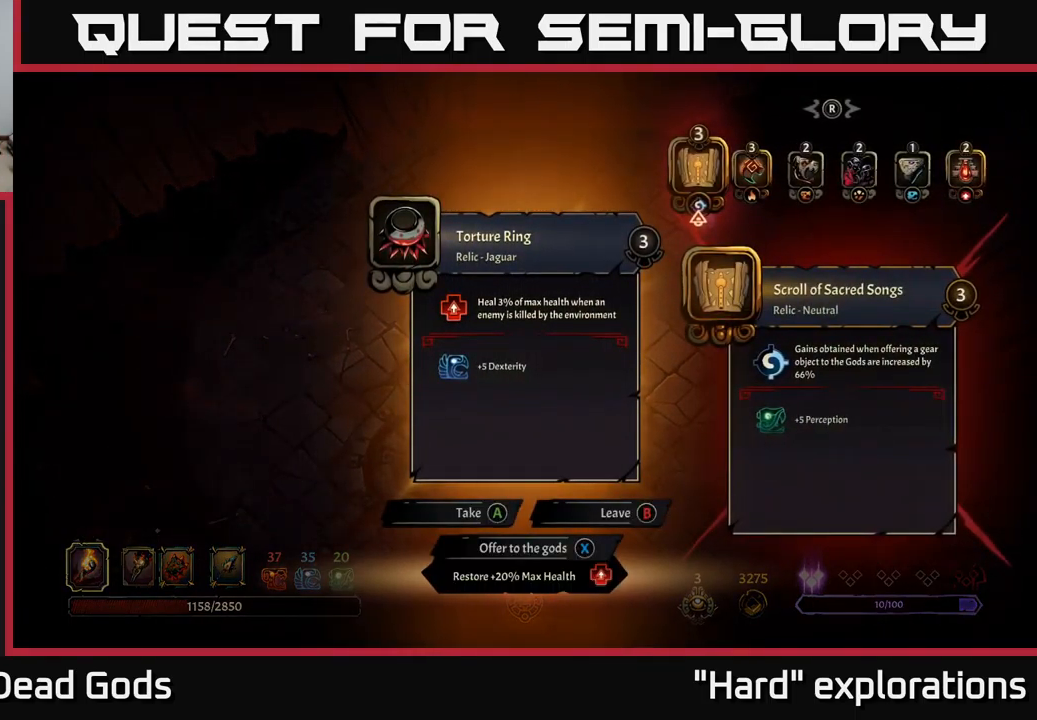
{"buttons": [], "left_stick": "center", "right_stick": "center", "events": [[417, "X", "down"], [450, "X", "up"]]}
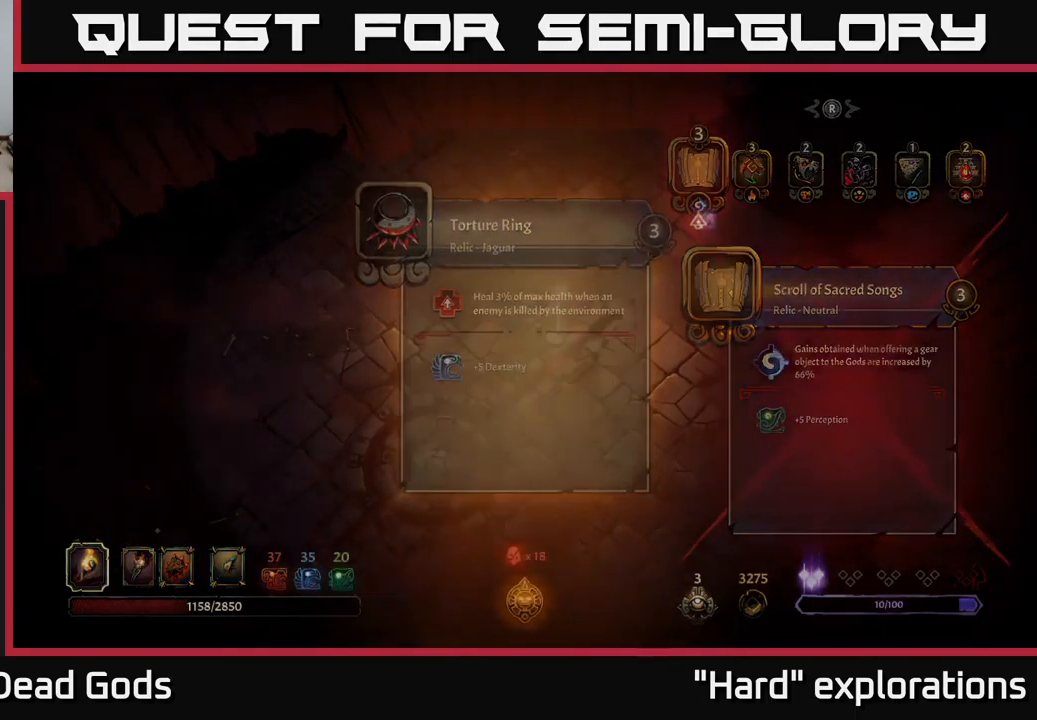
{"buttons": [], "left_stick": "up-right", "right_stick": "center", "events": [[350, "left_stick", "up-right"]]}
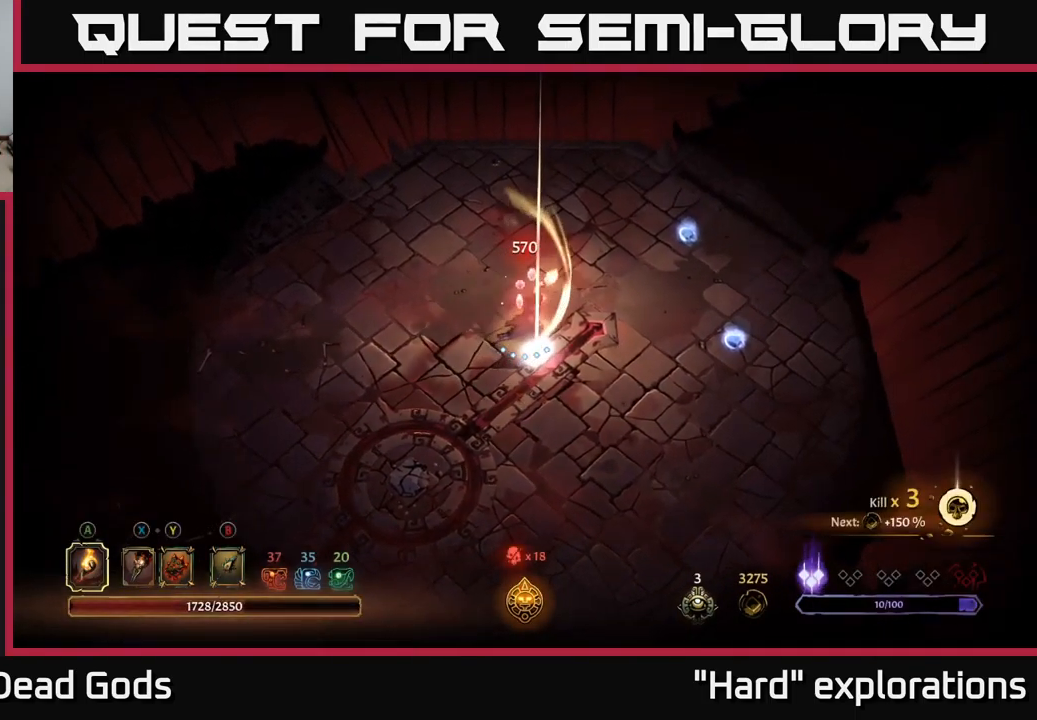
{"buttons": [], "left_stick": "right", "right_stick": "center", "events": [[167, "left_stick", "right"]]}
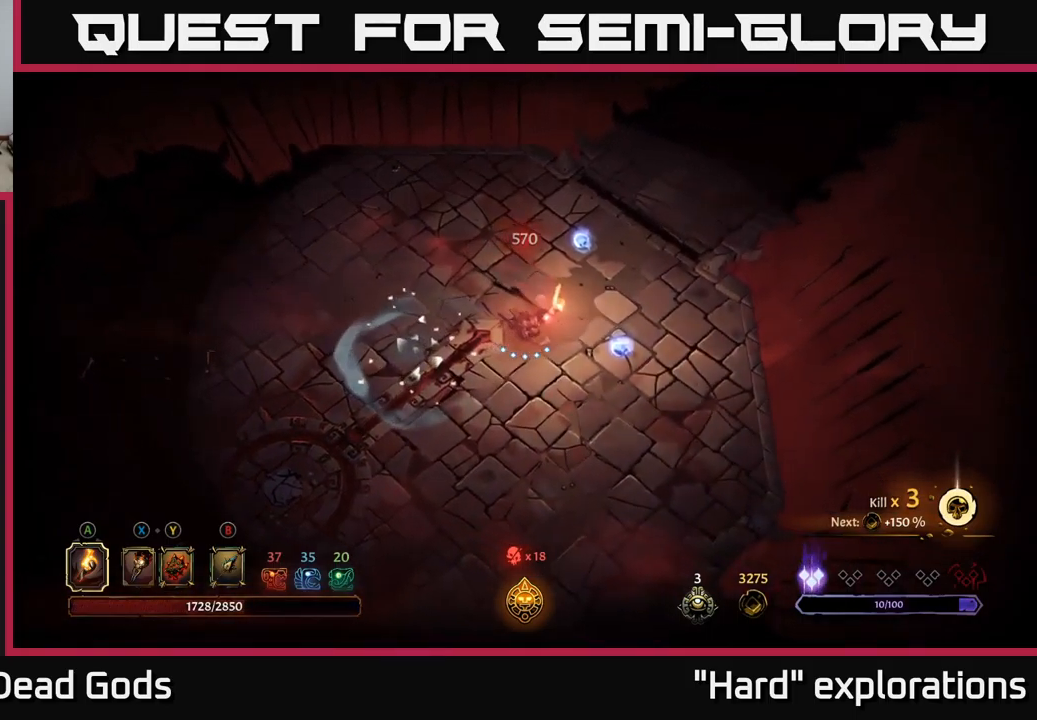
{"buttons": [], "left_stick": "up", "right_stick": "center", "events": [[400, "left_stick", "up"]]}
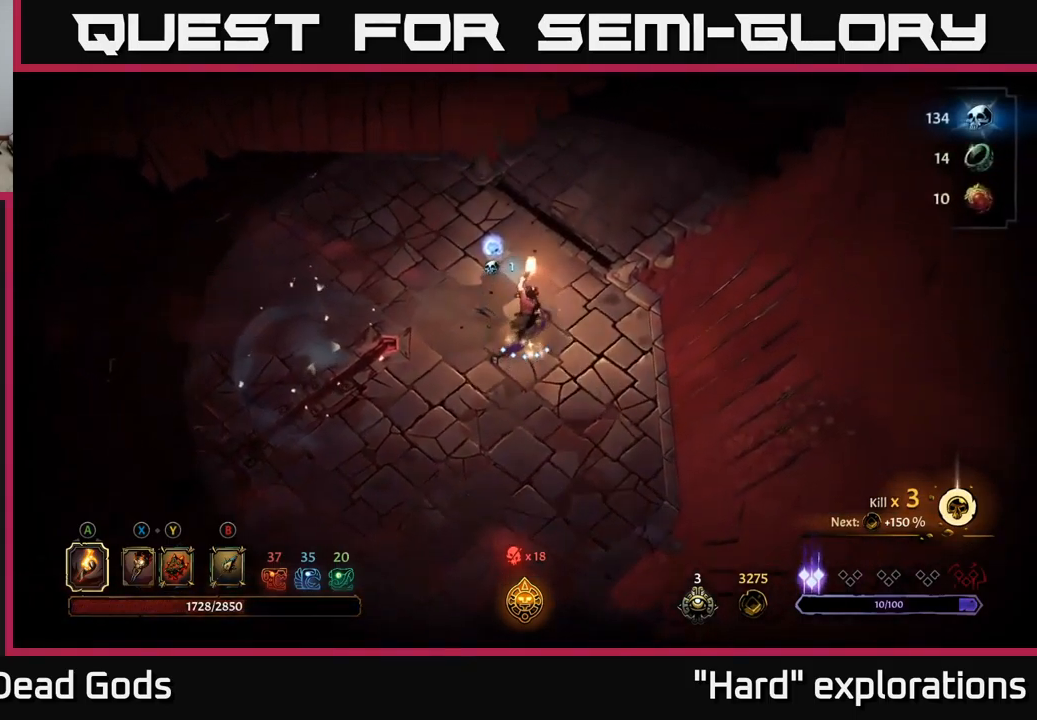
{"buttons": [], "left_stick": "up-left", "right_stick": "center", "events": [[217, "left_stick", "up-left"]]}
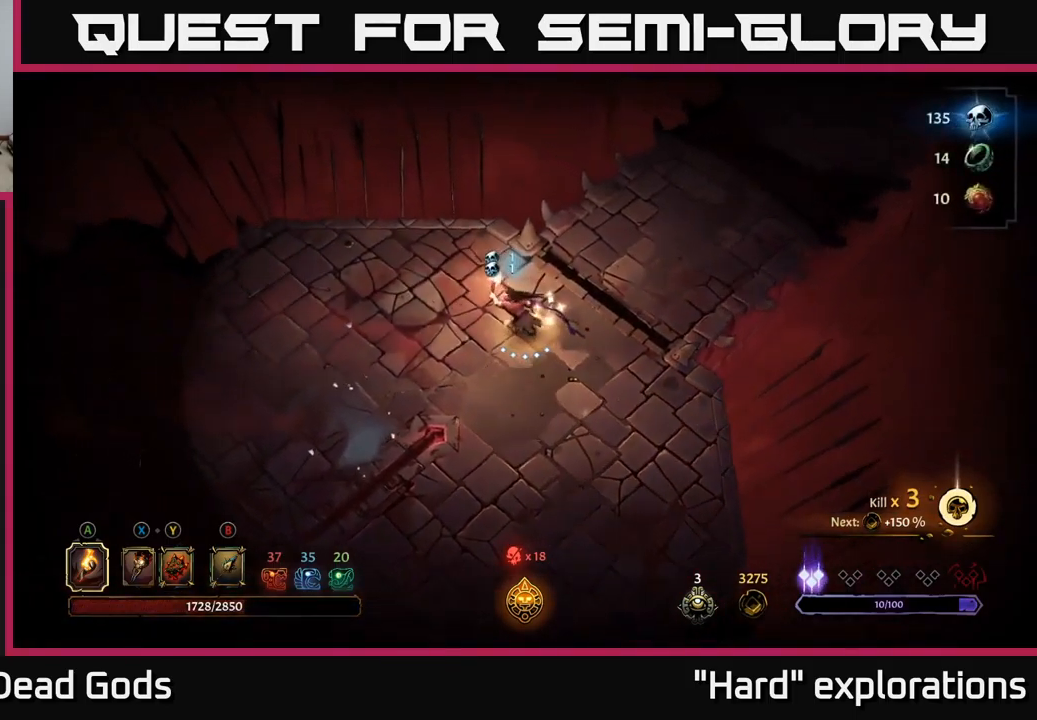
{"buttons": [], "left_stick": "down-left", "right_stick": "center", "events": [[34, "left_stick", "left"], [484, "left_stick", "down-left"]]}
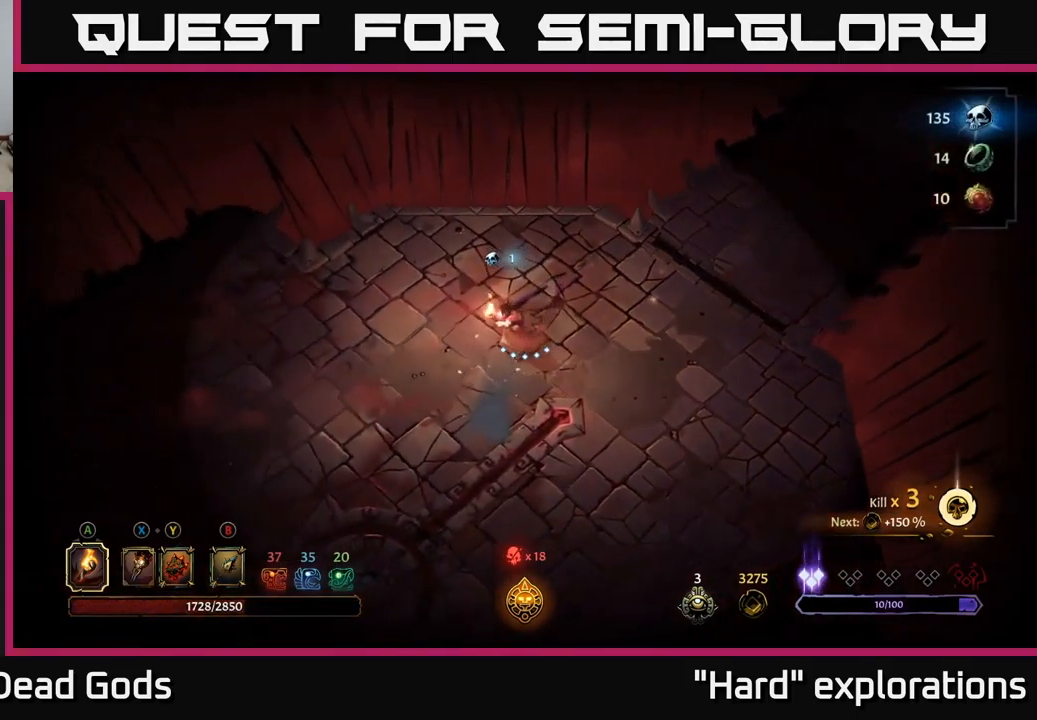
{"buttons": [], "left_stick": "right", "right_stick": "center", "events": [[267, "left_stick", "down-right"], [484, "left_stick", "right"]]}
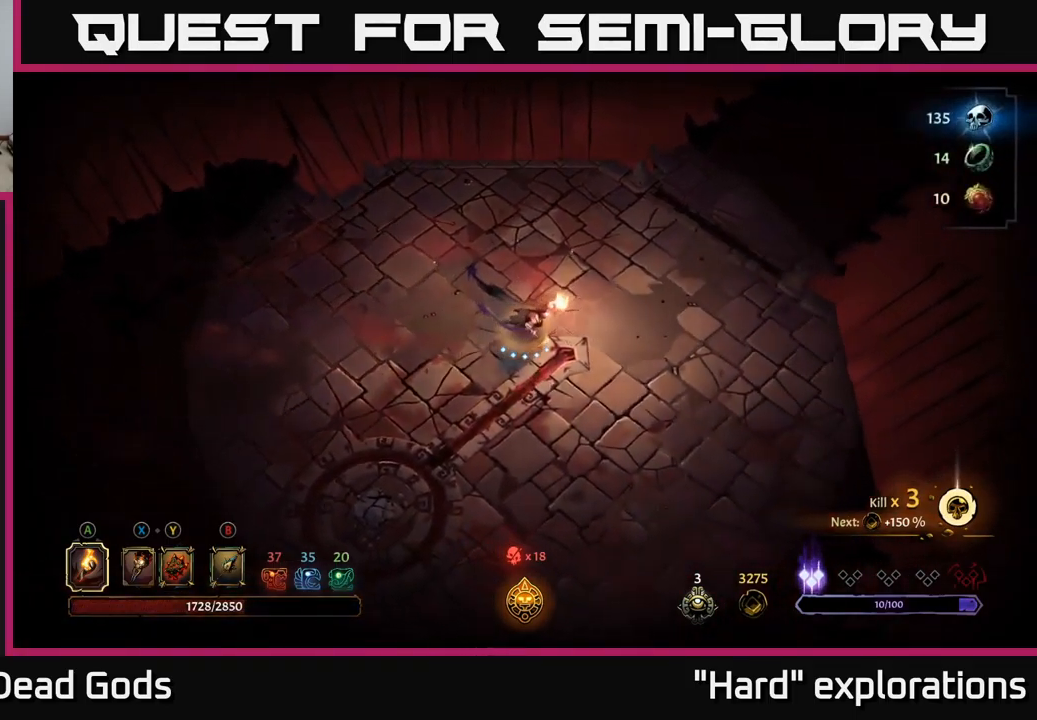
{"buttons": ["R2"], "left_stick": "up-right", "right_stick": "center", "events": [[250, "left_stick", "up-right"], [434, "R2", "down"]]}
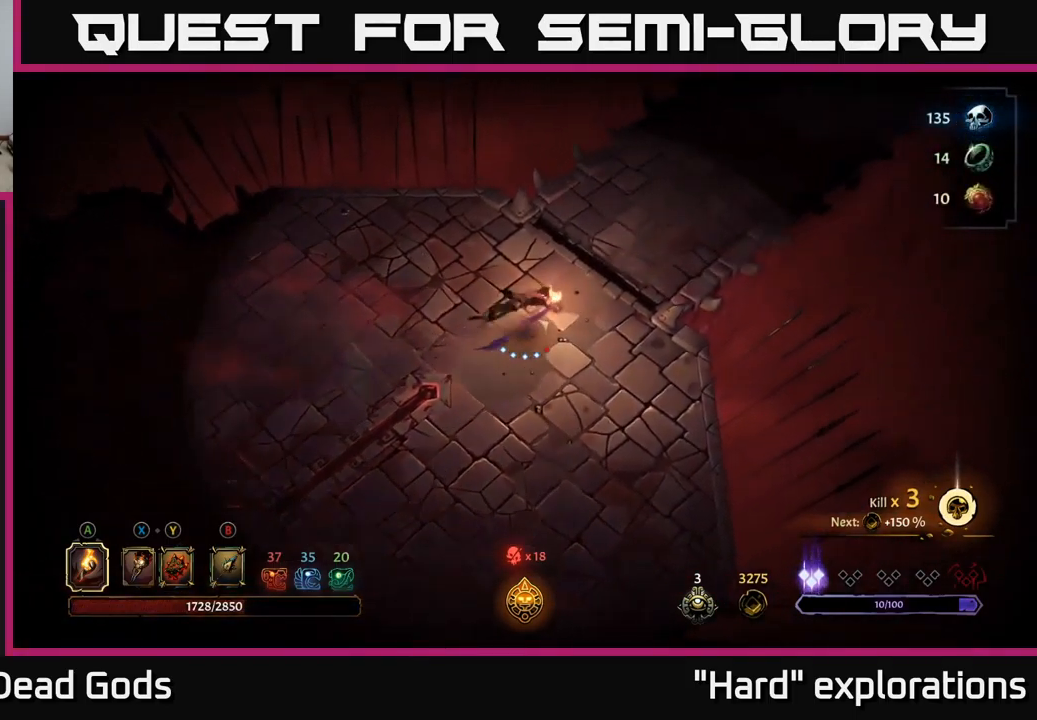
{"buttons": ["R2"], "left_stick": "up-right", "right_stick": "center", "events": [[117, "R2", "up"], [500, "R2", "down"]]}
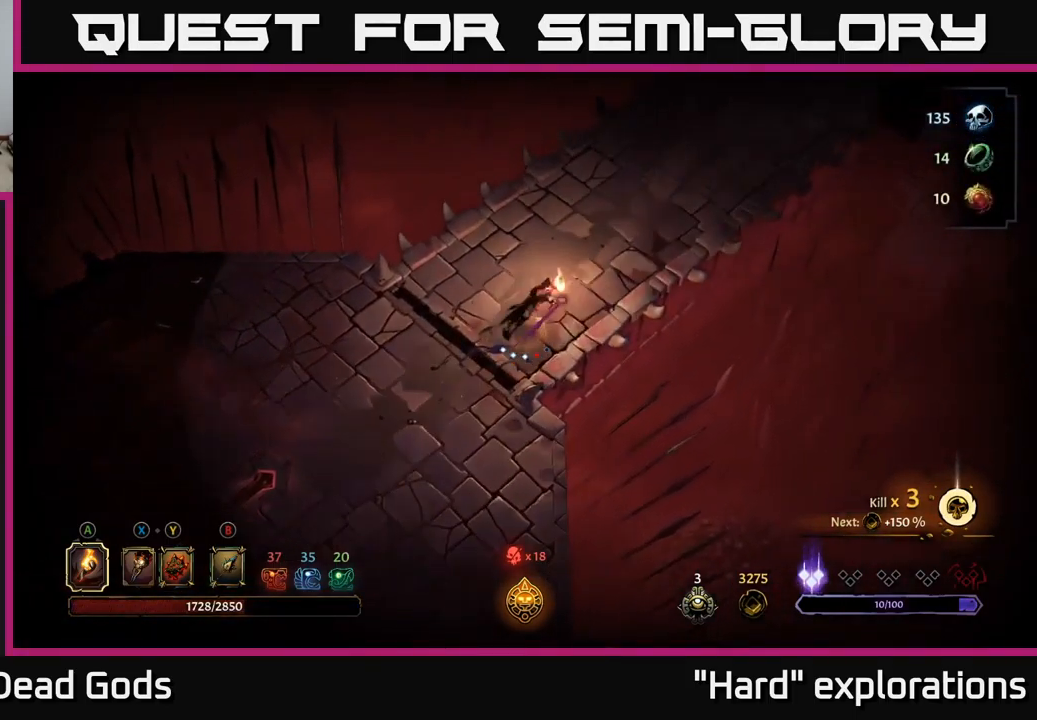
{"buttons": [], "left_stick": "up-right", "right_stick": "center", "events": [[217, "R2", "up"]]}
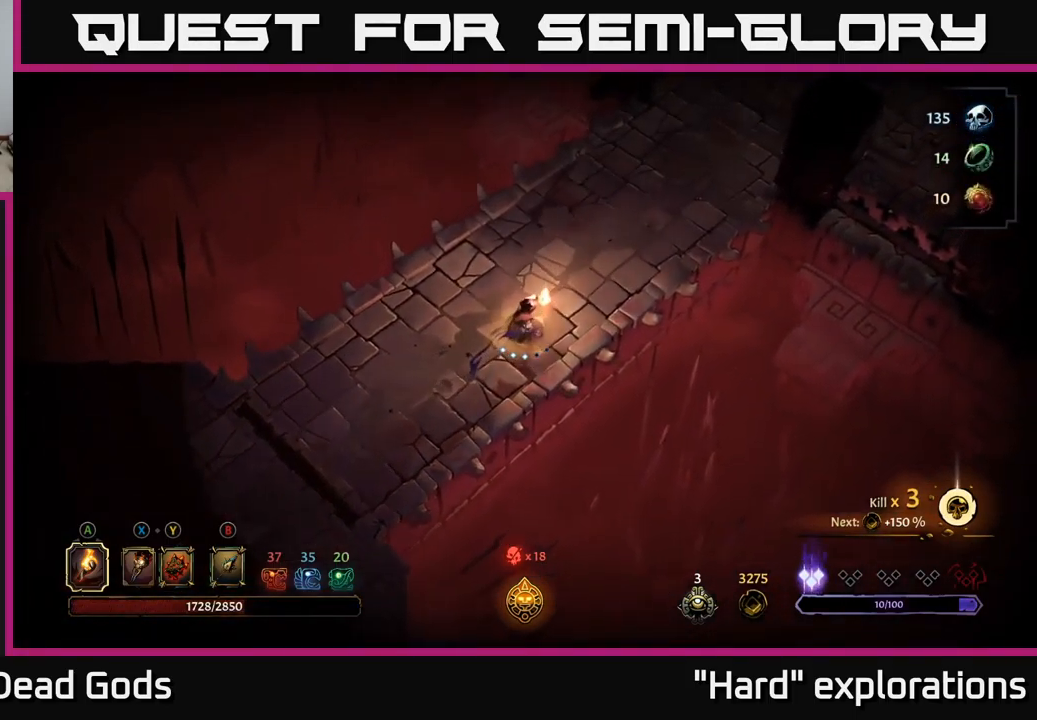
{"buttons": [], "left_stick": "up-right", "right_stick": "center", "events": [[134, "R2", "down"], [317, "R2", "up"]]}
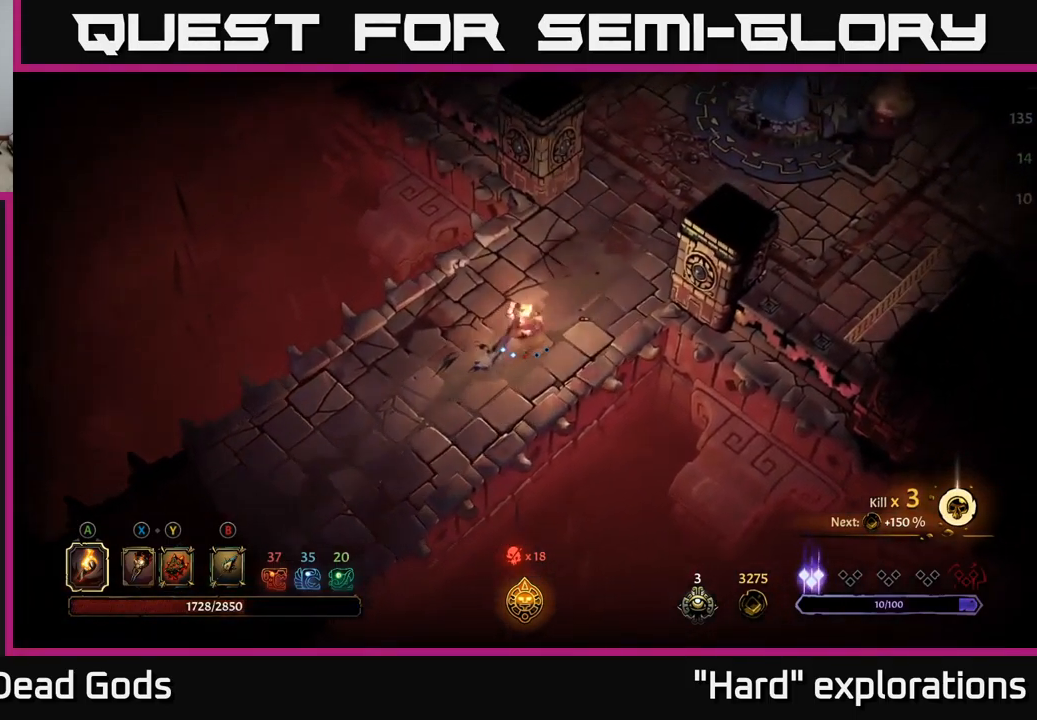
{"buttons": [], "left_stick": "up-right", "right_stick": "center", "events": []}
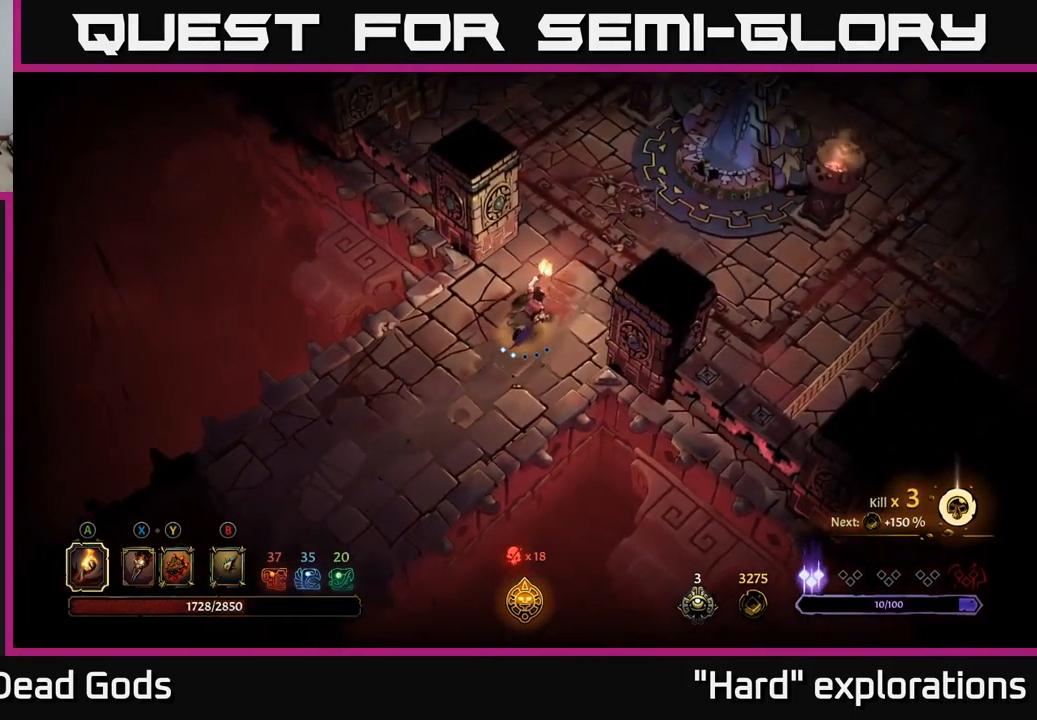
{"buttons": [], "left_stick": "up-right", "right_stick": "center", "events": []}
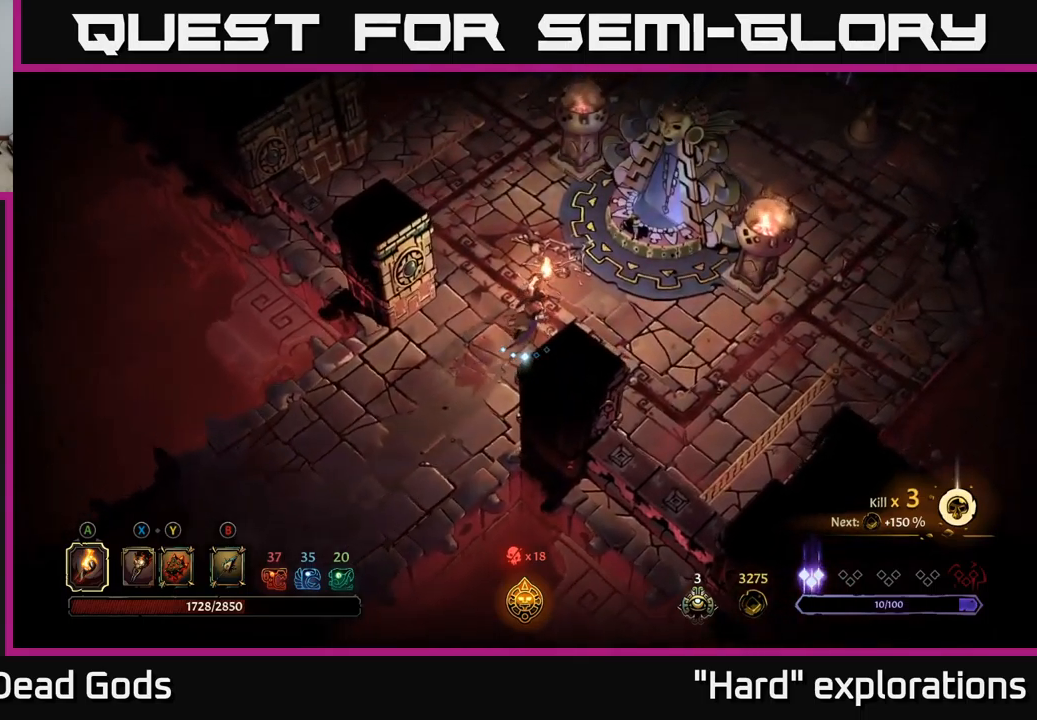
{"buttons": [], "left_stick": "up-right", "right_stick": "center", "events": []}
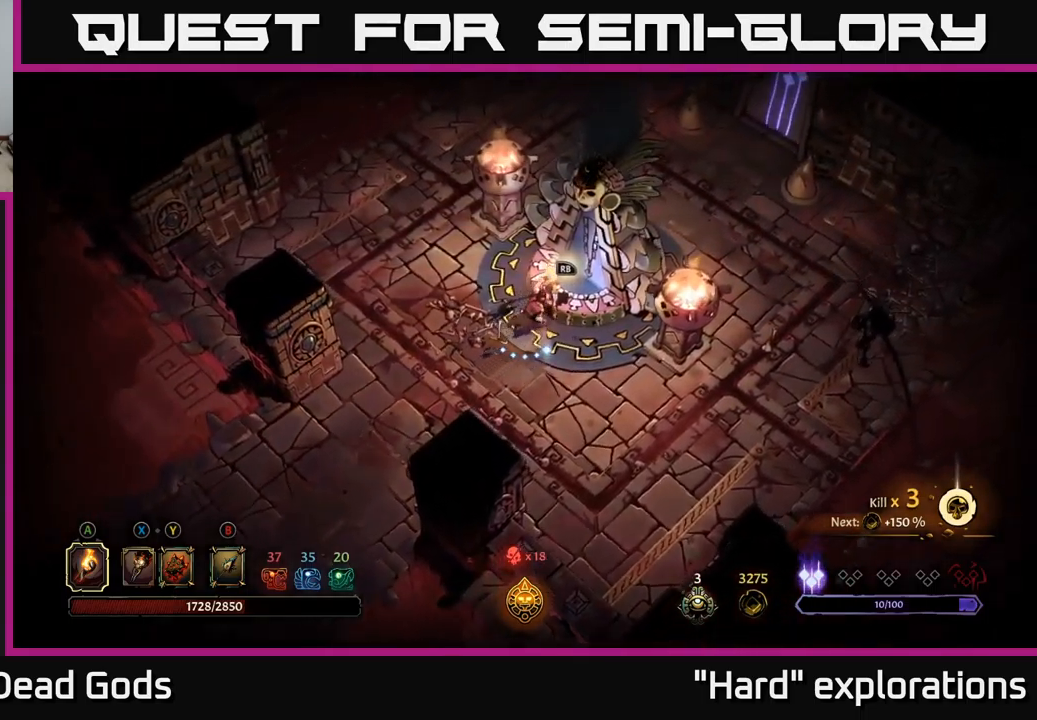
{"buttons": [], "left_stick": "center", "right_stick": "center", "events": [[50, "R1", "down"], [117, "left_stick", "center"], [150, "R1", "up"]]}